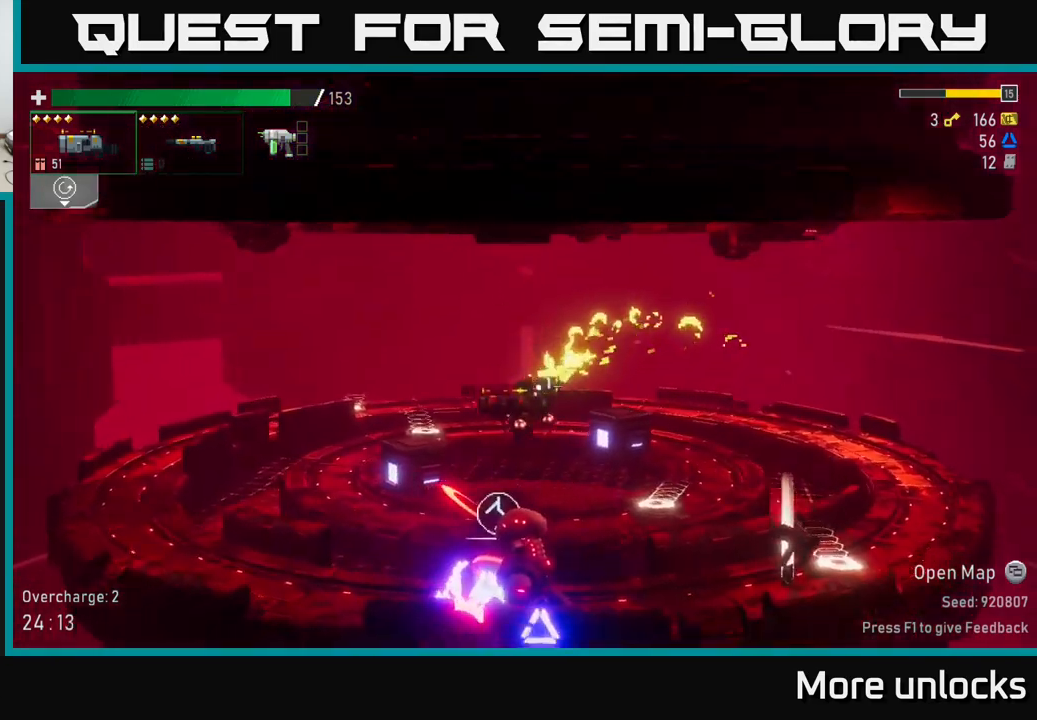
Gameplay with a controller (Xbox layout); each line is a JSON object with the inputs held at the frame after it. "events" lists button and stick changes between this image and that frame as [ms after this image, input, new state], when the widget could be followed in between.
{"buttons": [], "left_stick": "left", "right_stick": "center", "events": [[200, "L2", "down"], [300, "L2", "up"]]}
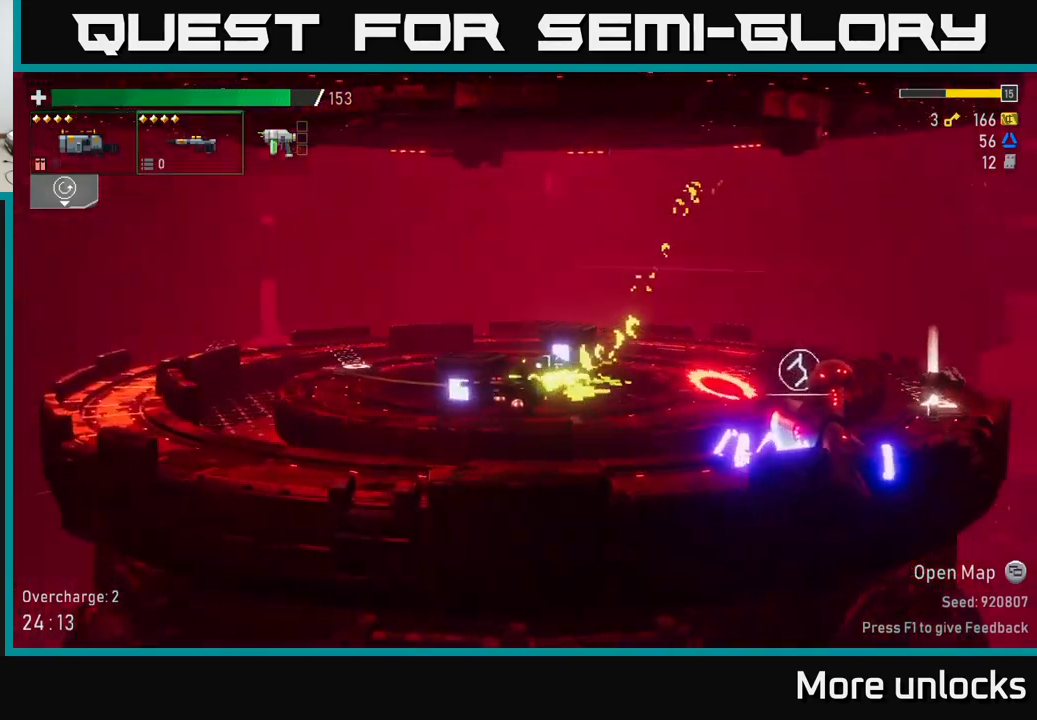
{"buttons": ["X"], "left_stick": "left", "right_stick": "center", "events": [[417, "X", "down"]]}
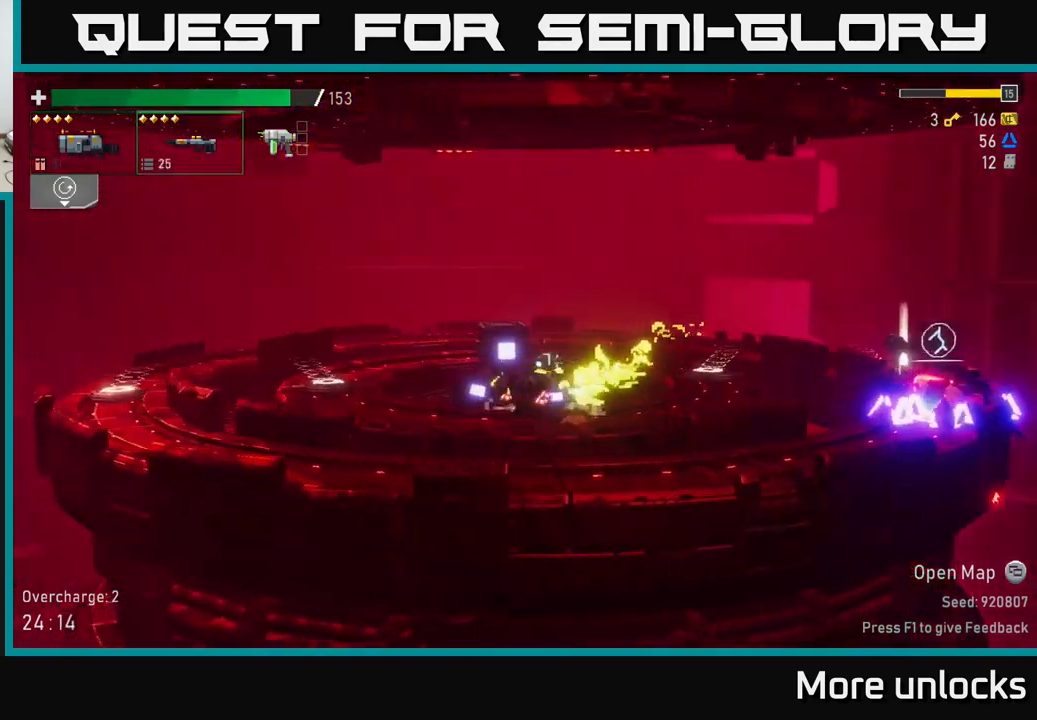
{"buttons": ["A"], "left_stick": "left", "right_stick": "center", "events": [[117, "X", "up"], [433, "A", "down"]]}
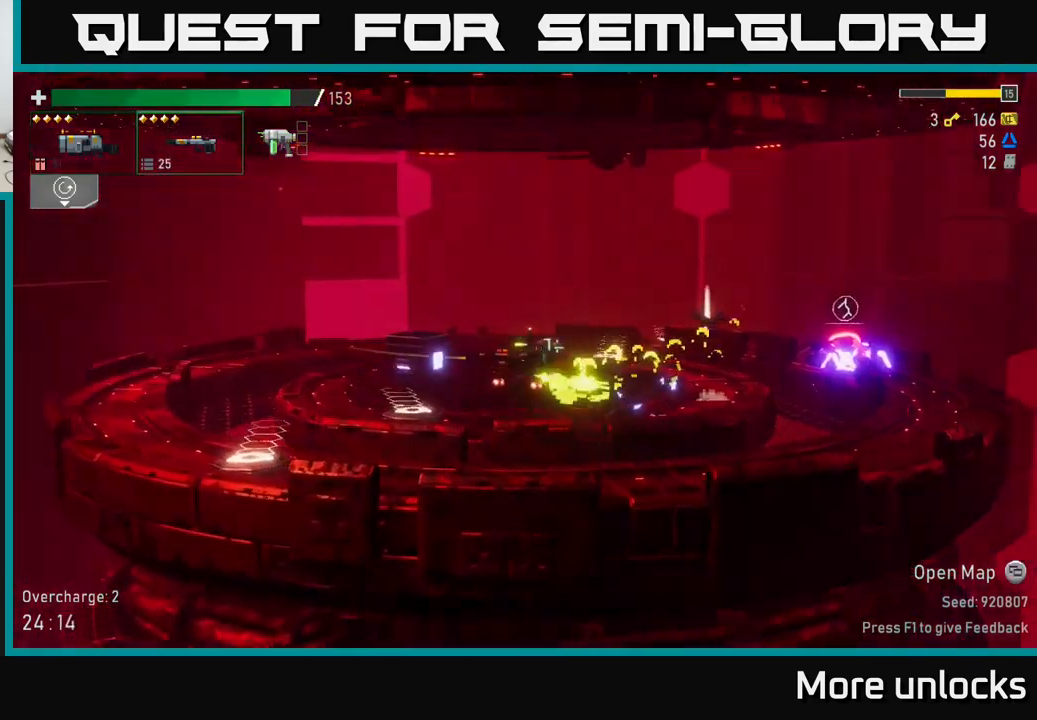
{"buttons": ["X"], "left_stick": "left", "right_stick": "center", "events": [[117, "A", "up"], [483, "X", "down"]]}
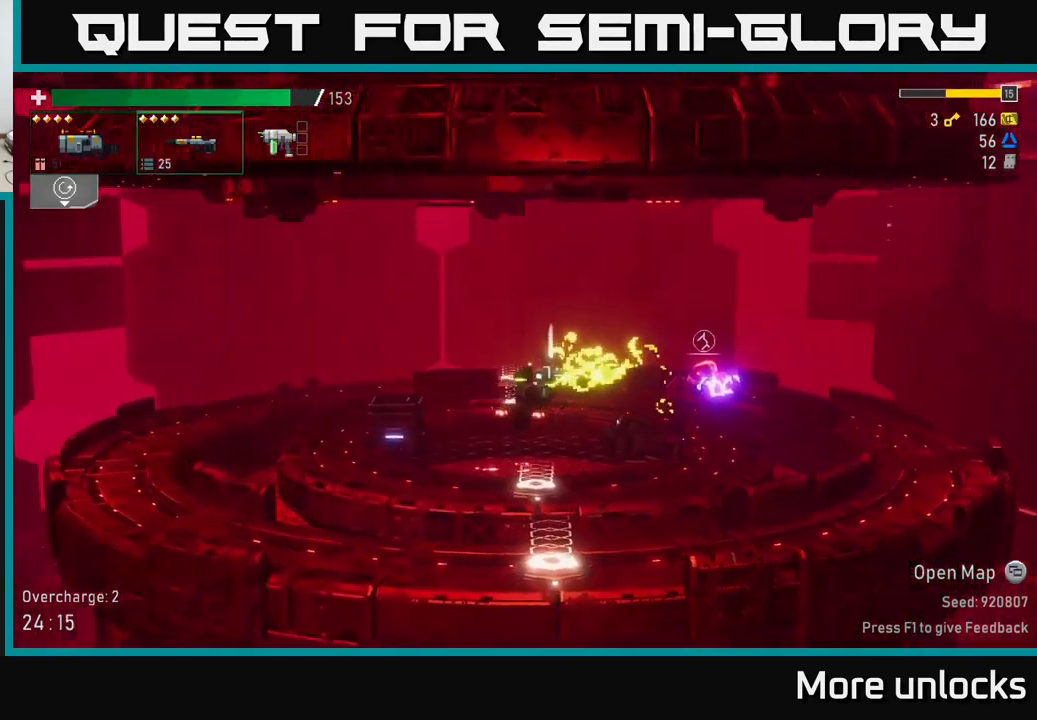
{"buttons": [], "left_stick": "left", "right_stick": "center", "events": [[233, "X", "up"]]}
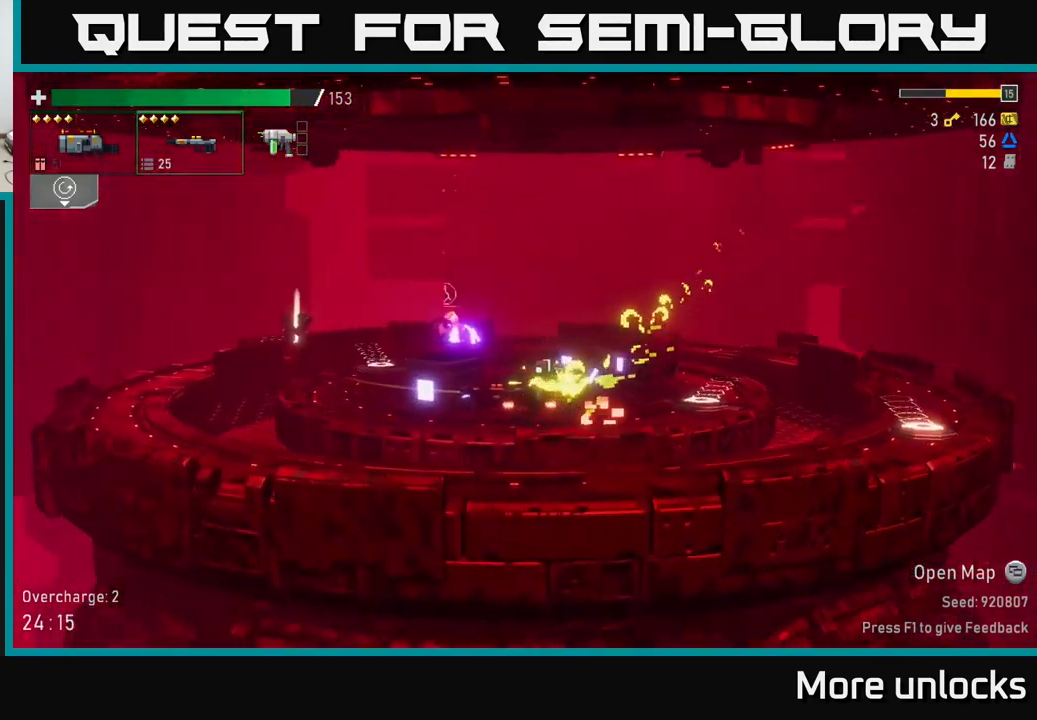
{"buttons": [], "left_stick": "left", "right_stick": "center", "events": []}
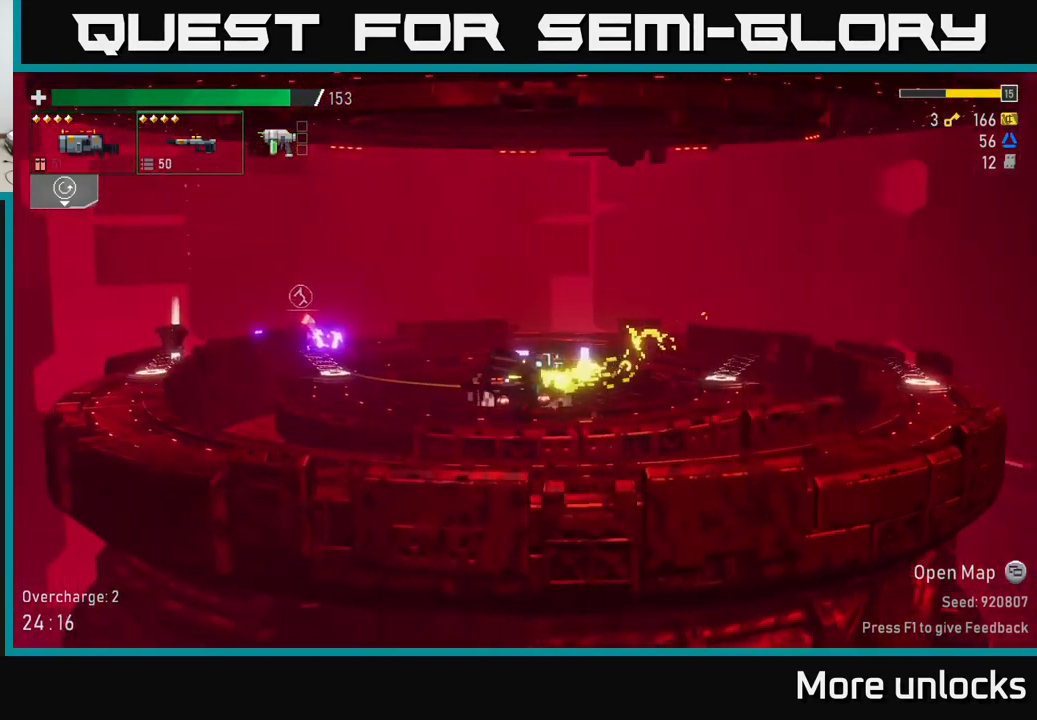
{"buttons": ["A", "X"], "left_stick": "right", "right_stick": "center", "events": [[217, "left_stick", "right"], [283, "A", "down"], [417, "X", "down"]]}
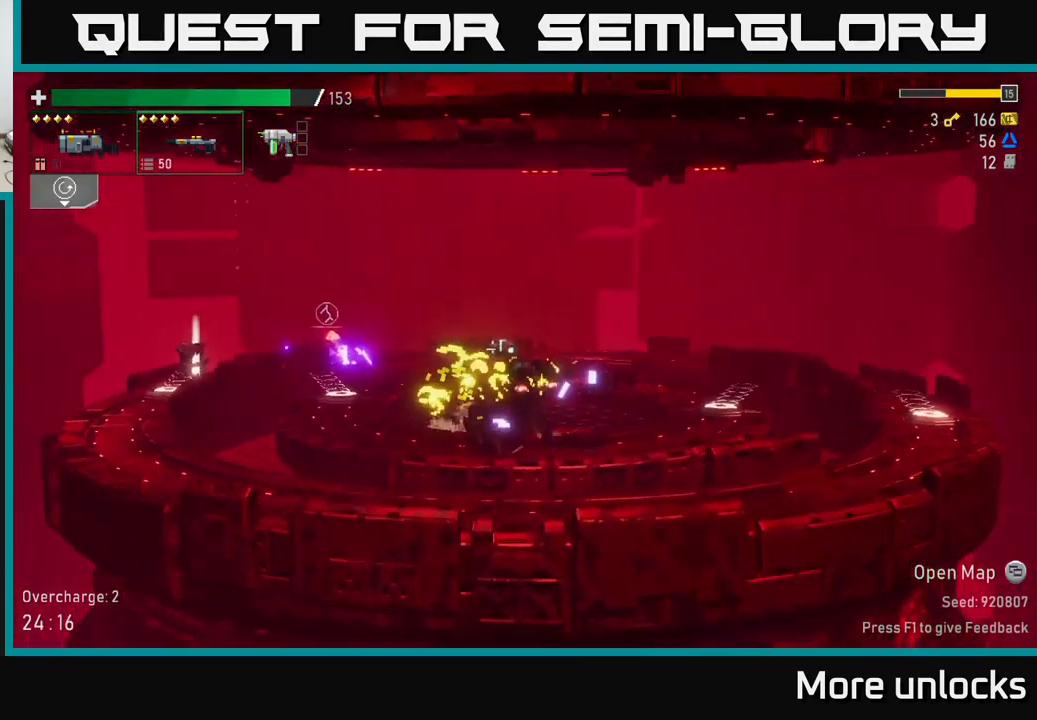
{"buttons": [], "left_stick": "right", "right_stick": "center", "events": [[183, "A", "up"], [200, "X", "up"]]}
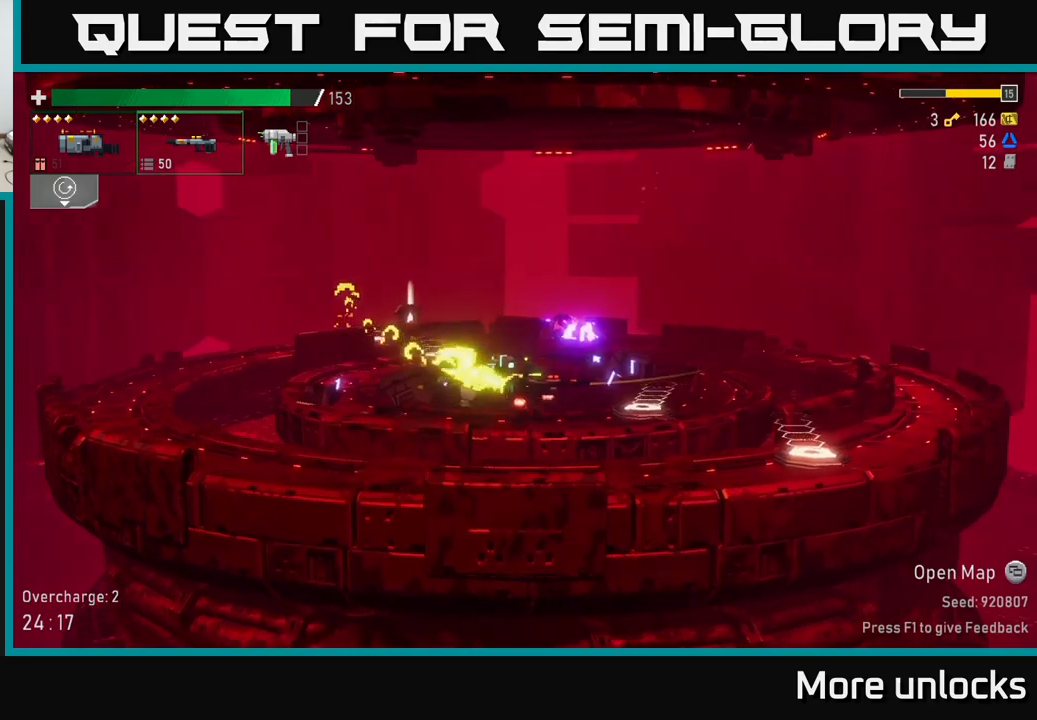
{"buttons": ["Y"], "left_stick": "right", "right_stick": "center", "events": [[500, "Y", "down"]]}
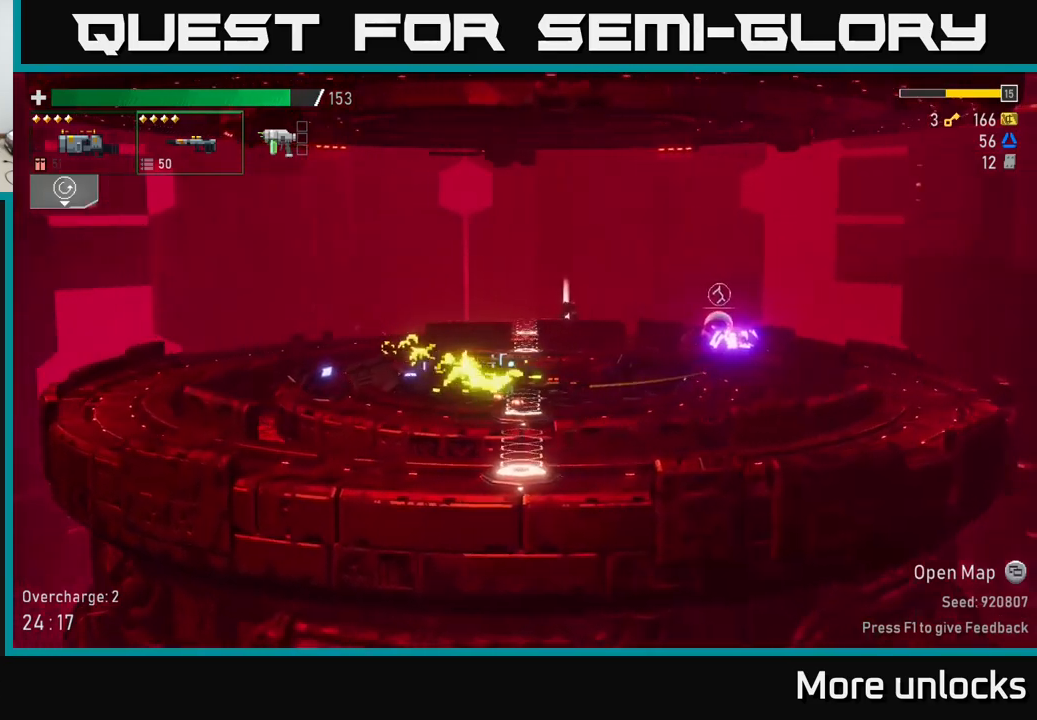
{"buttons": [], "left_stick": "right", "right_stick": "center", "events": [[200, "Y", "up"]]}
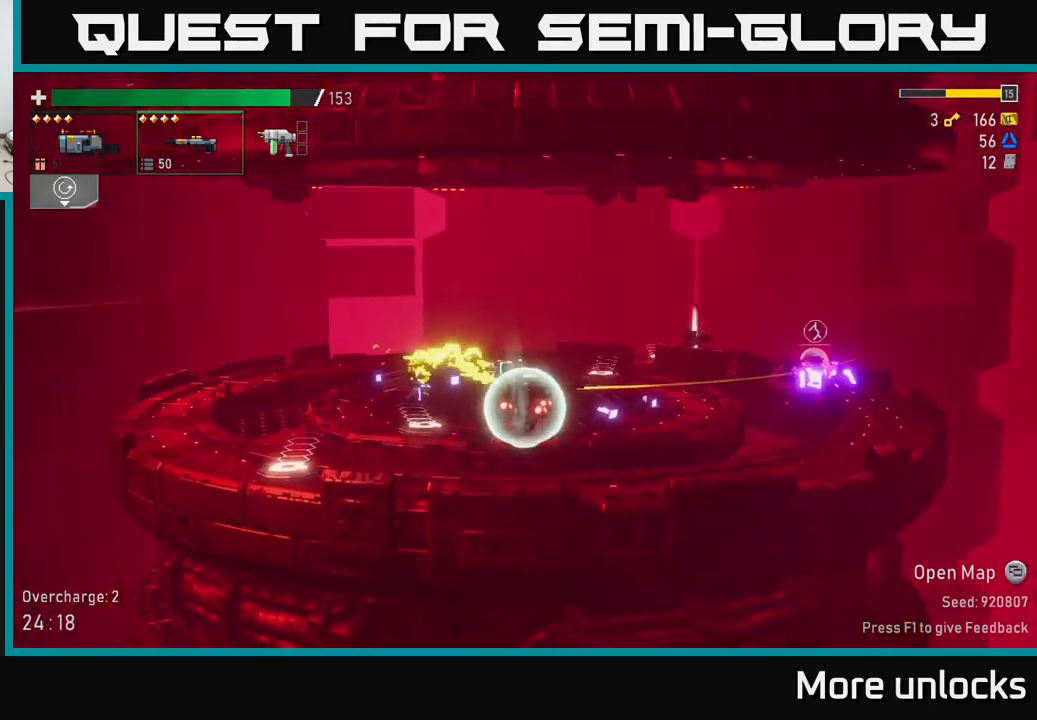
{"buttons": ["A"], "left_stick": "right", "right_stick": "center", "events": [[317, "A", "down"]]}
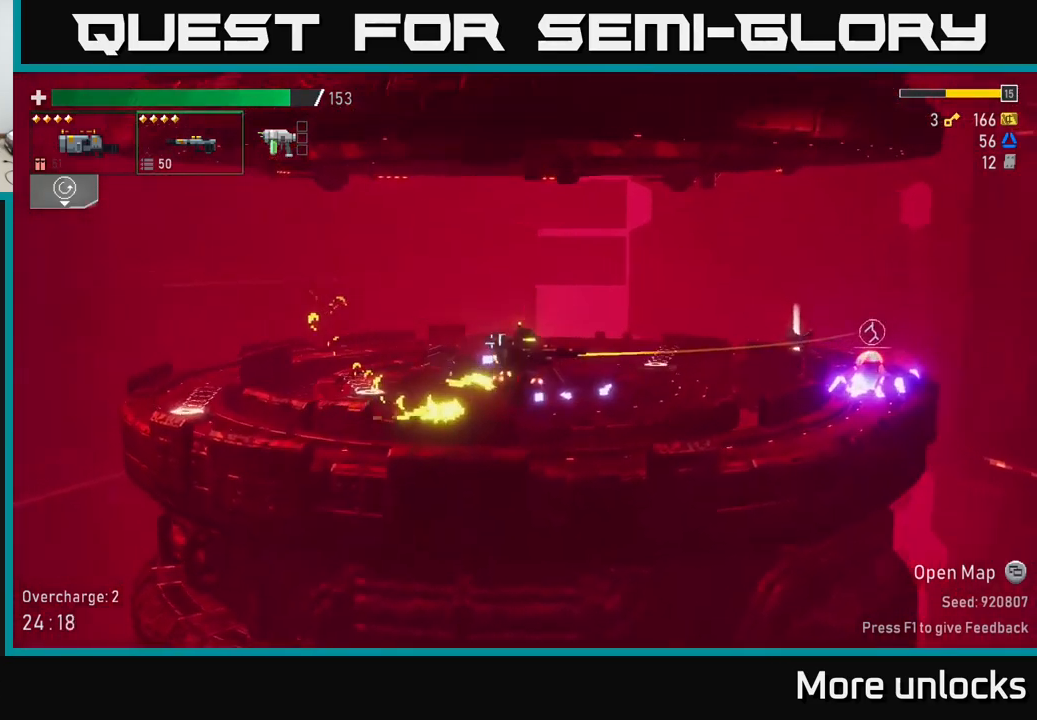
{"buttons": [], "left_stick": "right", "right_stick": "center", "events": [[17, "X", "down"], [234, "A", "up"], [234, "X", "up"]]}
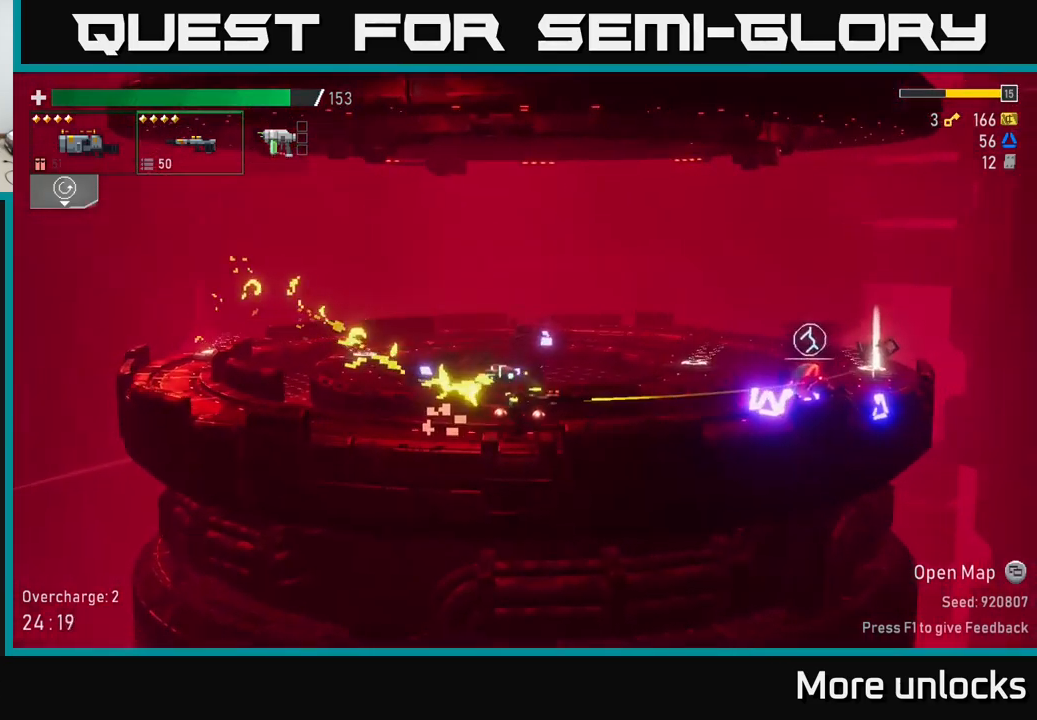
{"buttons": [], "left_stick": "right", "right_stick": "center", "events": []}
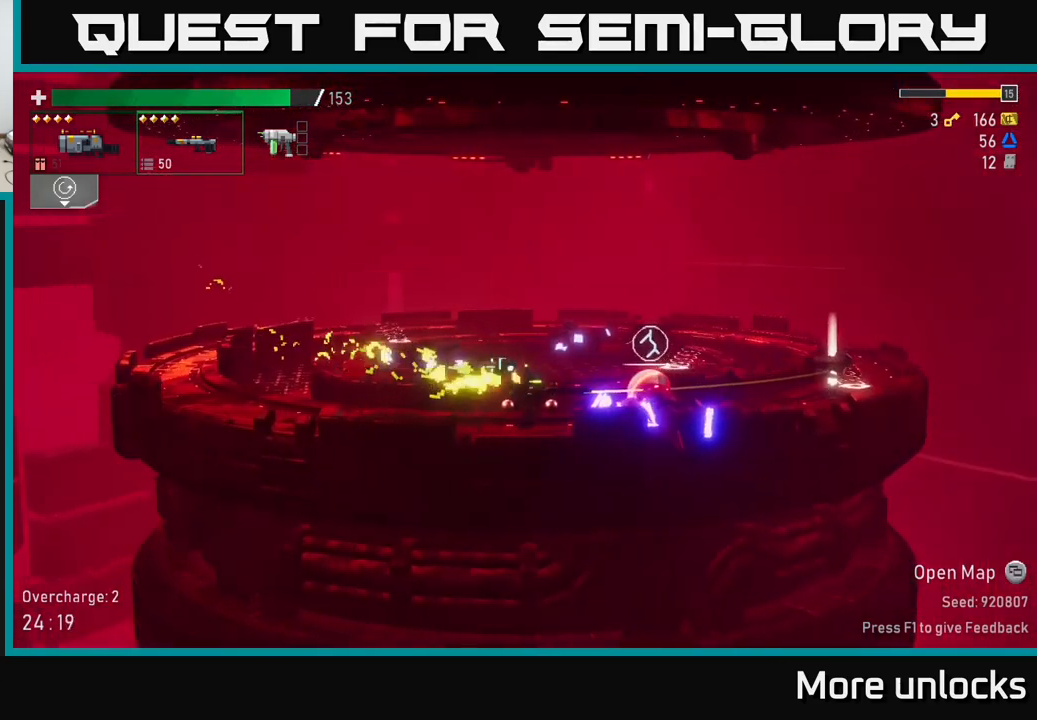
{"buttons": [], "left_stick": "right", "right_stick": "center", "events": []}
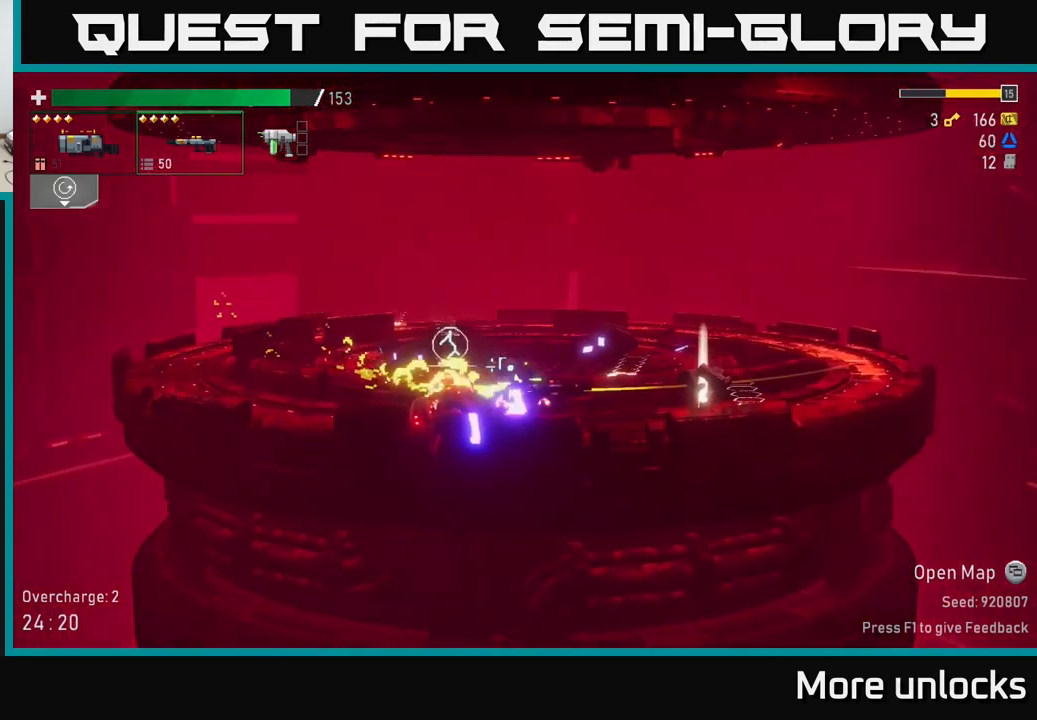
{"buttons": ["Y"], "left_stick": "right", "right_stick": "center", "events": [[500, "Y", "down"]]}
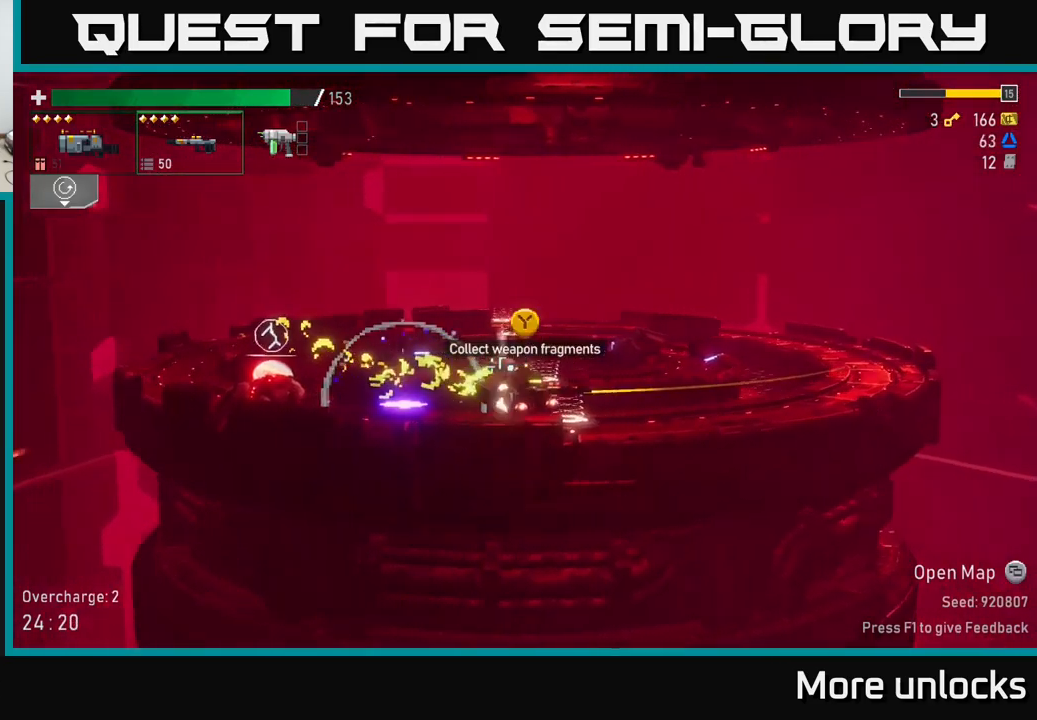
{"buttons": [], "left_stick": "left", "right_stick": "center", "events": [[34, "Y", "up"], [34, "left_stick", "left"]]}
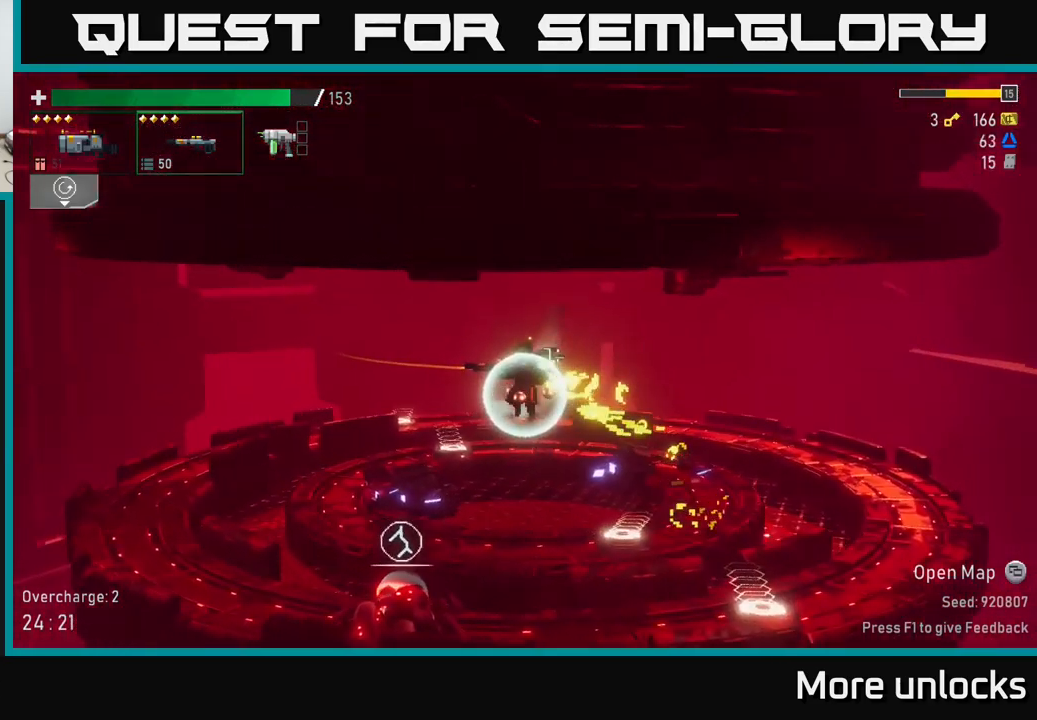
{"buttons": [], "left_stick": "right", "right_stick": "center", "events": [[117, "left_stick", "right"]]}
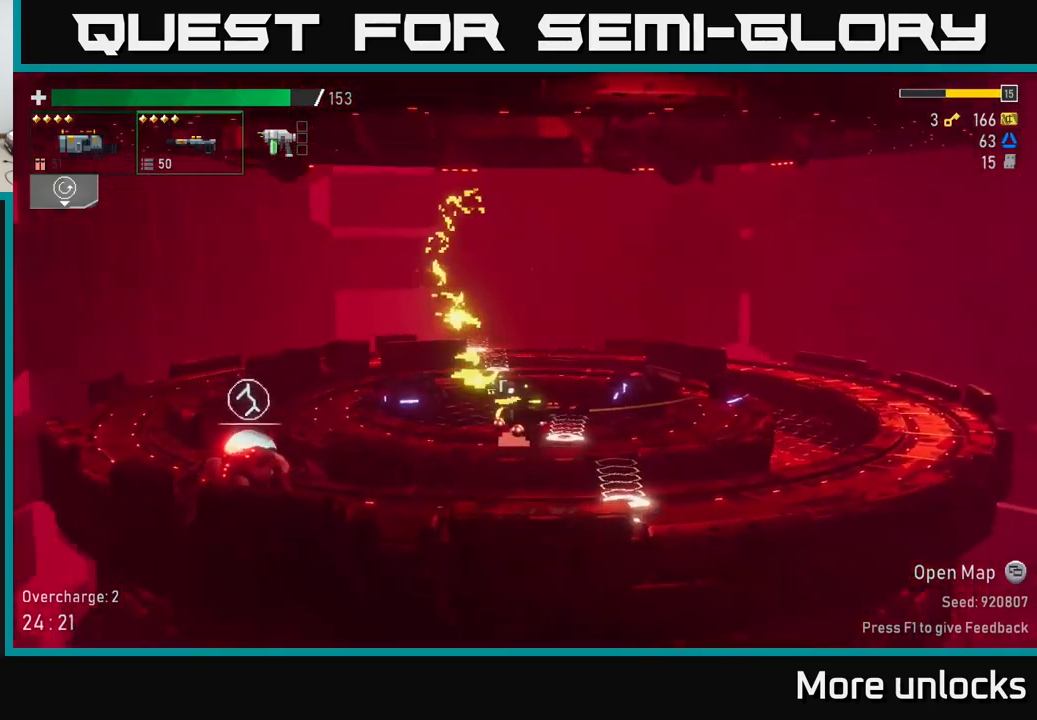
{"buttons": [], "left_stick": "left", "right_stick": "center", "events": [[167, "Y", "down"], [234, "left_stick", "left"], [250, "Y", "up"]]}
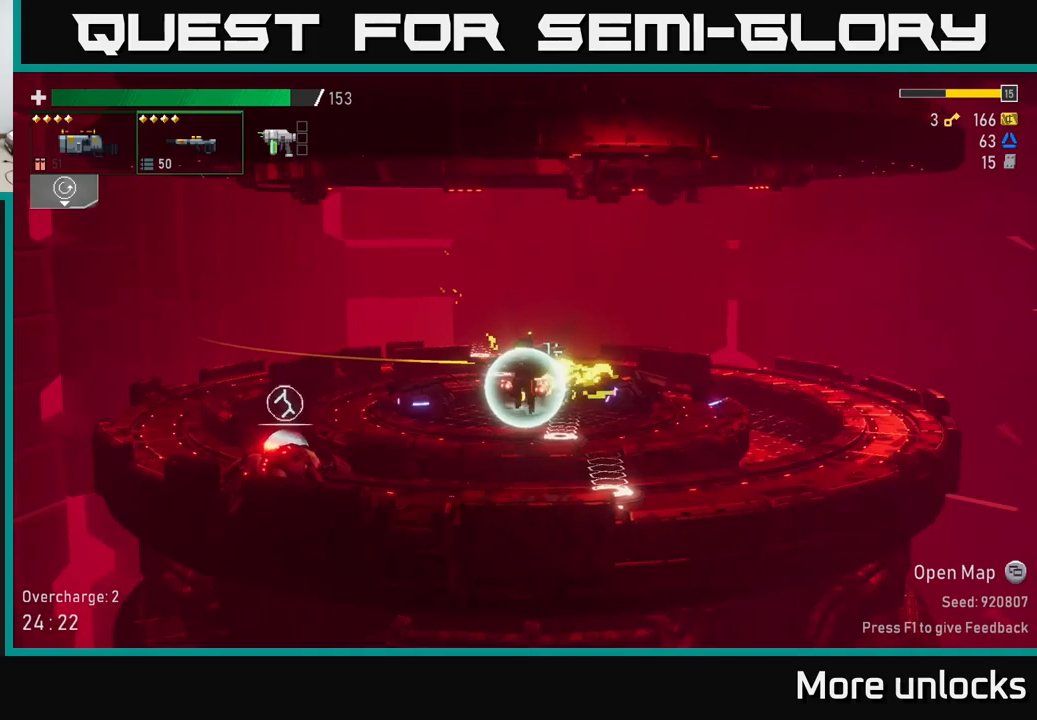
{"buttons": [], "left_stick": "left", "right_stick": "center", "events": []}
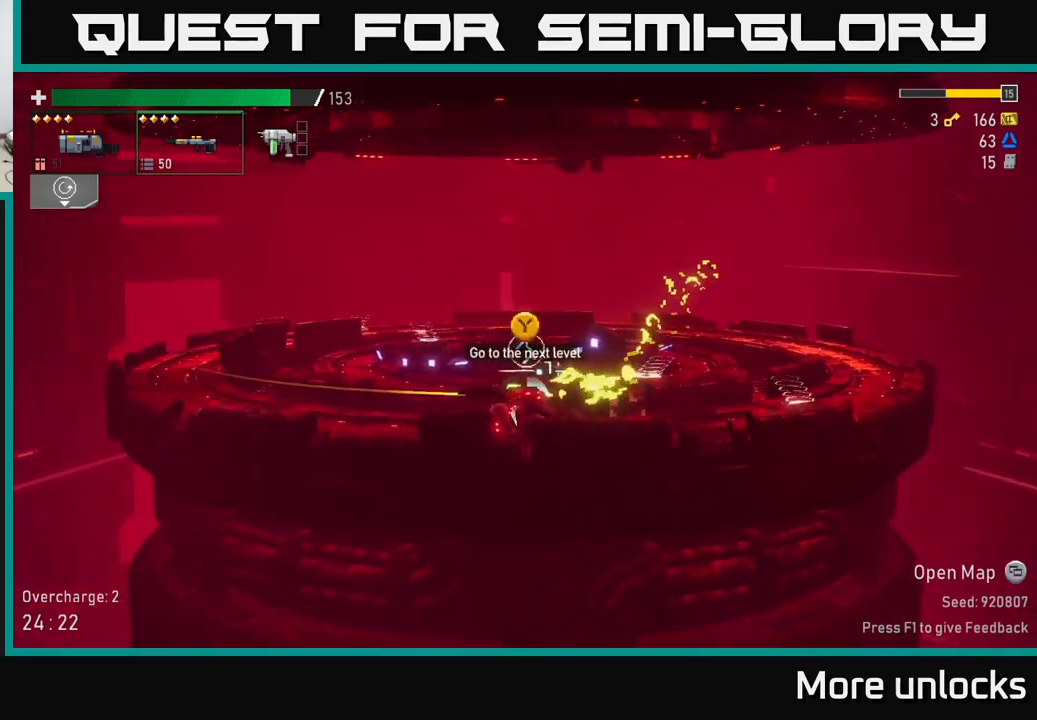
{"buttons": [], "left_stick": "center", "right_stick": "center", "events": [[33, "Y", "down"], [33, "left_stick", "center"], [50, "Y", "up"]]}
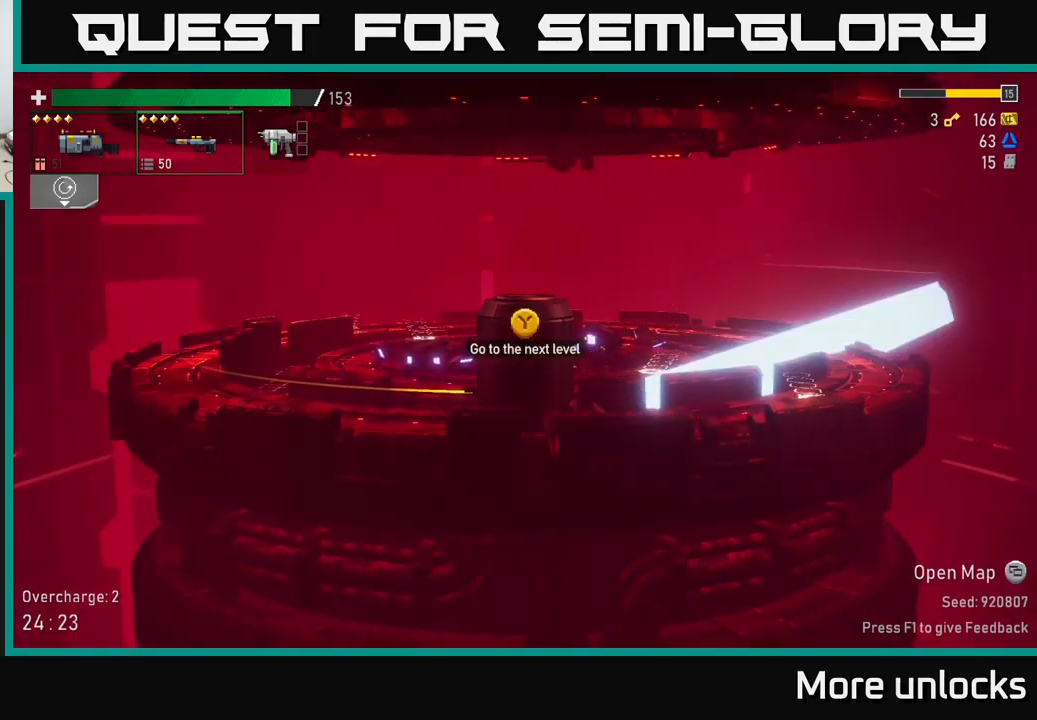
{"buttons": [], "left_stick": "center", "right_stick": "center", "events": []}
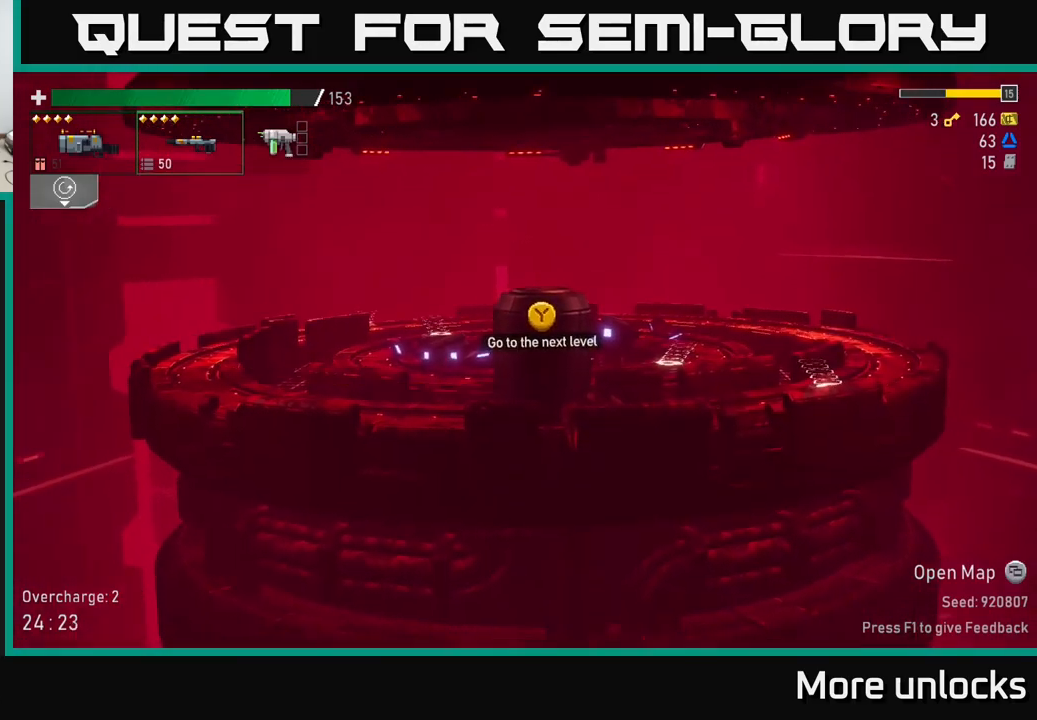
{"buttons": [], "left_stick": "center", "right_stick": "center", "events": []}
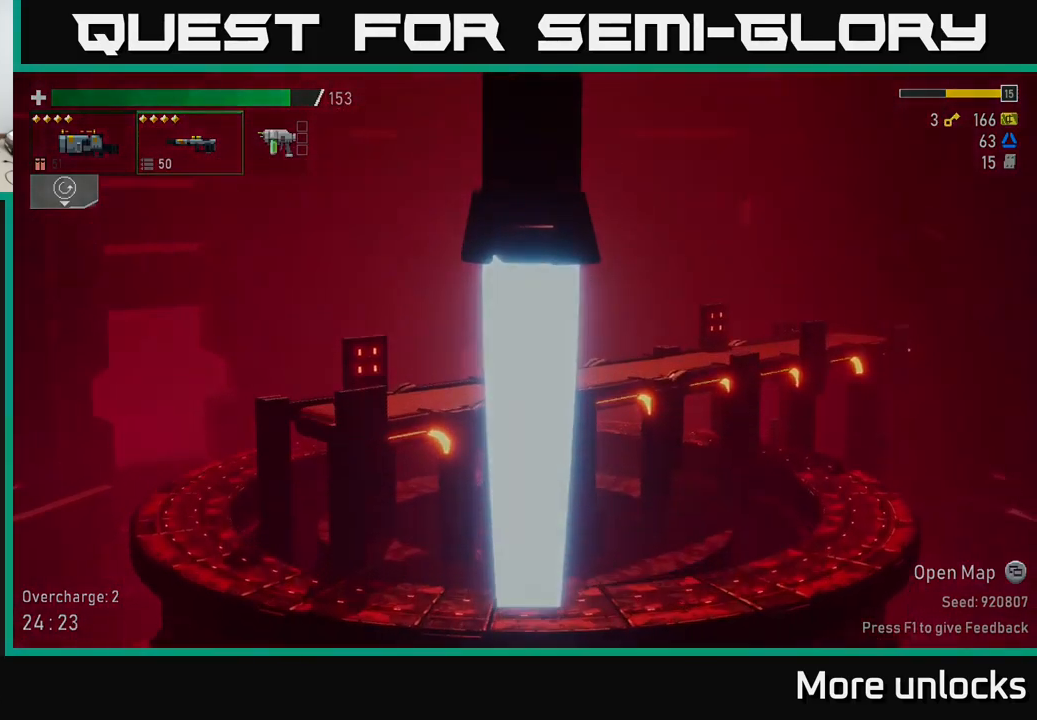
{"buttons": [], "left_stick": "center", "right_stick": "center", "events": [[366, "L2", "down"], [466, "L2", "up"]]}
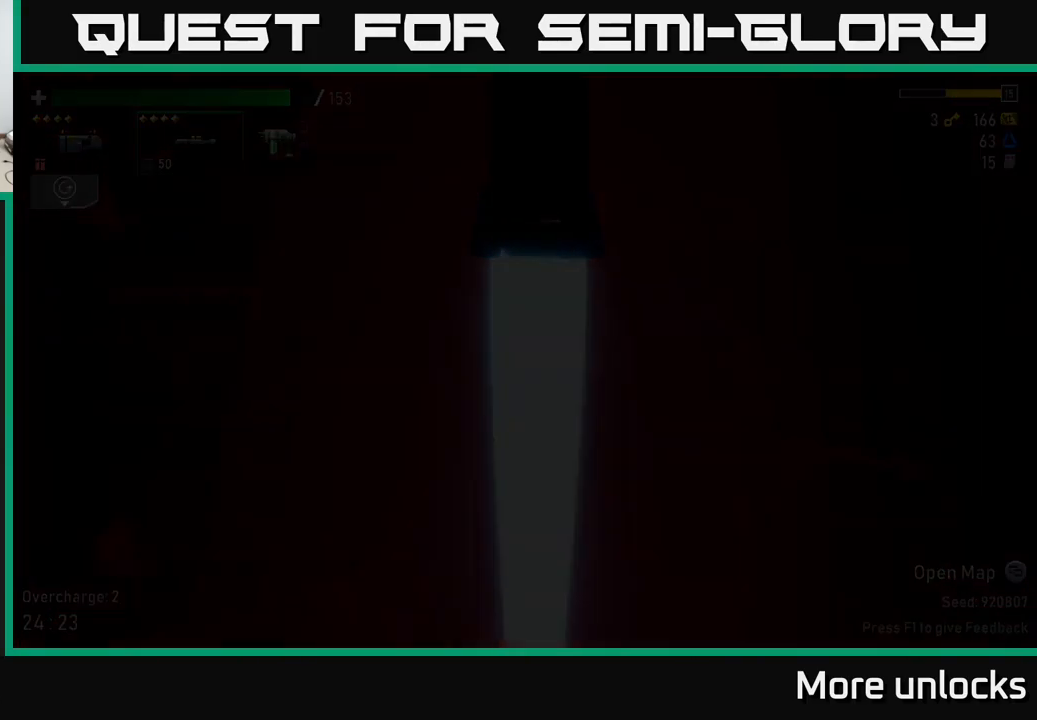
{"buttons": [], "left_stick": "center", "right_stick": "center", "events": []}
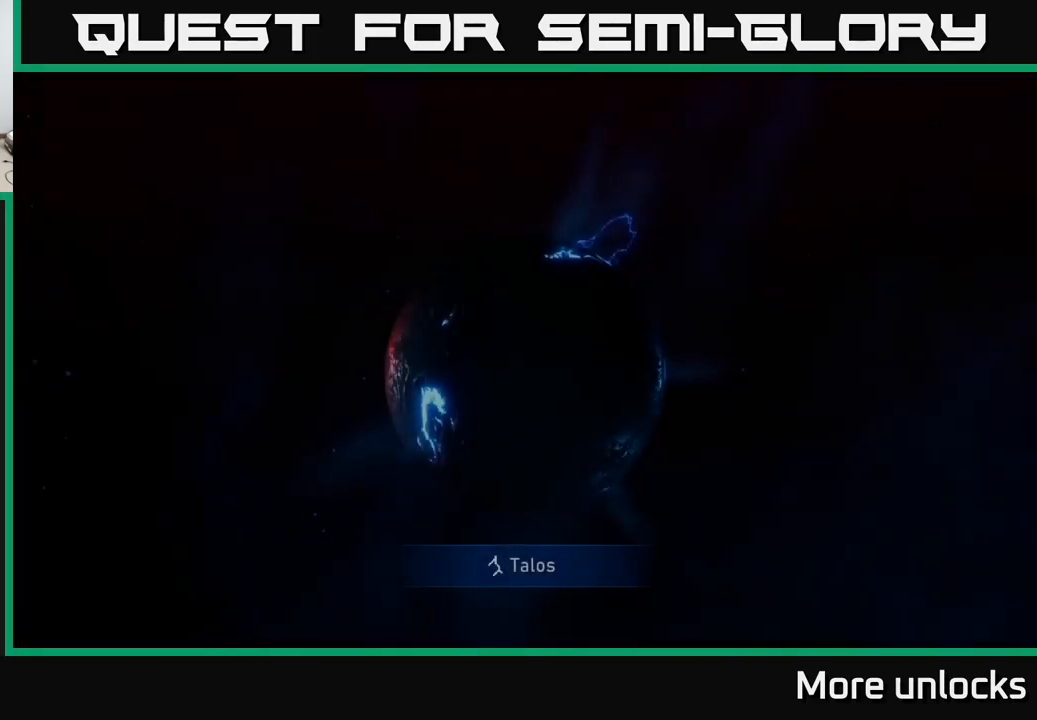
{"buttons": [], "left_stick": "center", "right_stick": "center", "events": []}
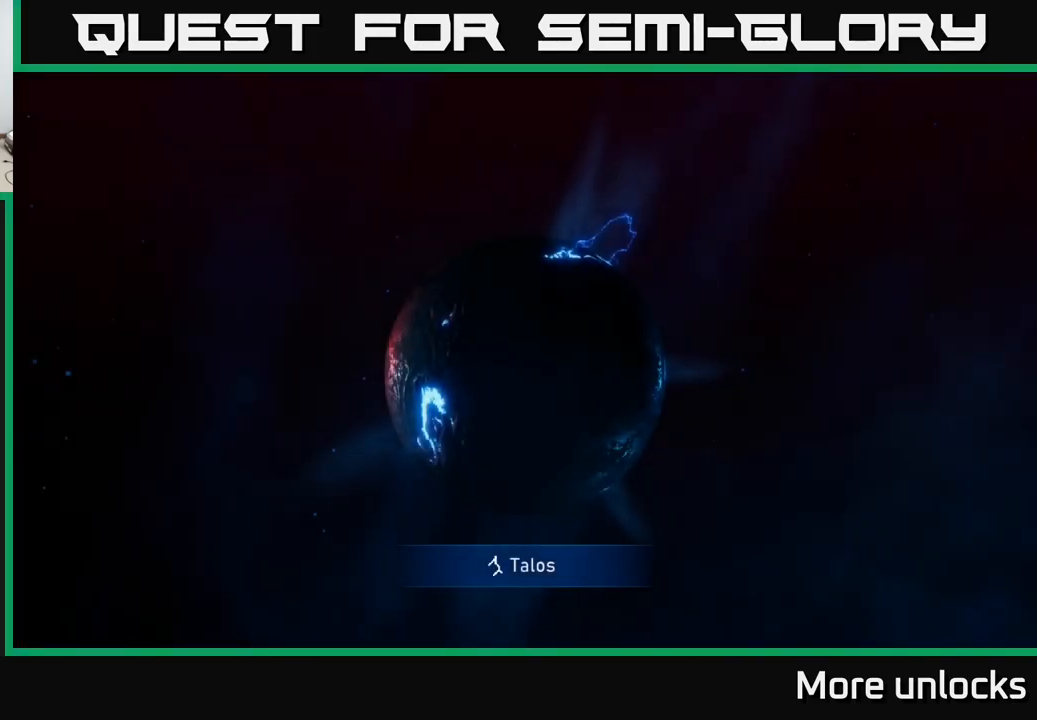
{"buttons": [], "left_stick": "center", "right_stick": "center", "events": [[283, "A", "down"], [400, "A", "up"]]}
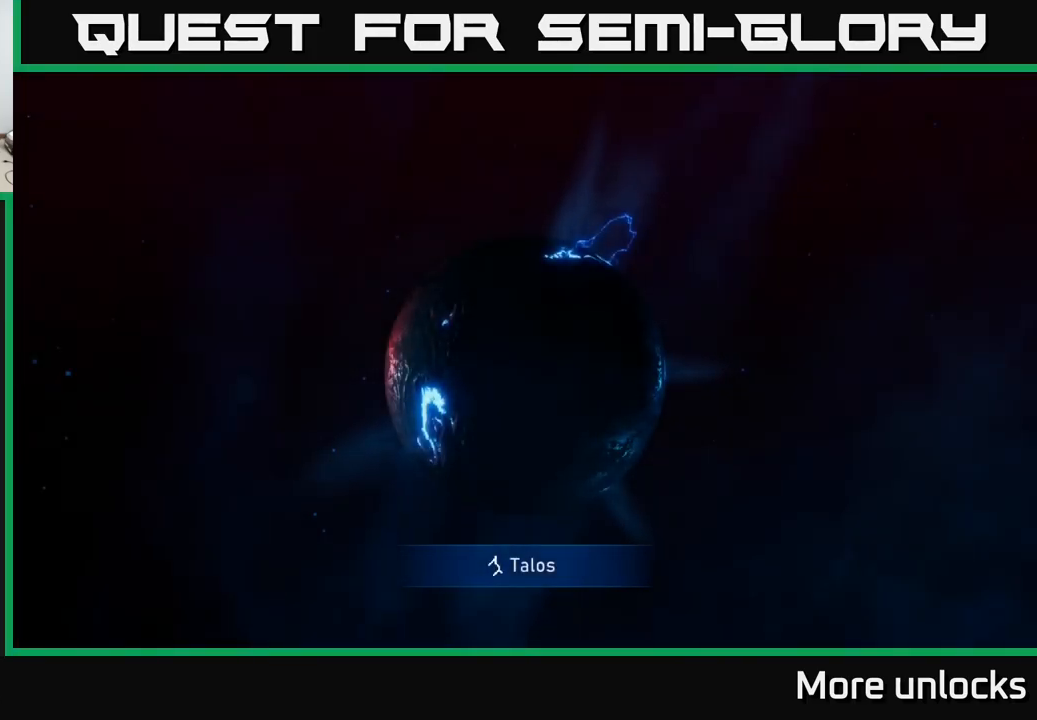
{"buttons": ["X"], "left_stick": "center", "right_stick": "center", "events": [[50, "X", "down"], [183, "X", "up"], [216, "X", "down"], [250, "A", "down"], [266, "X", "up"], [366, "X", "down"], [400, "A", "up"]]}
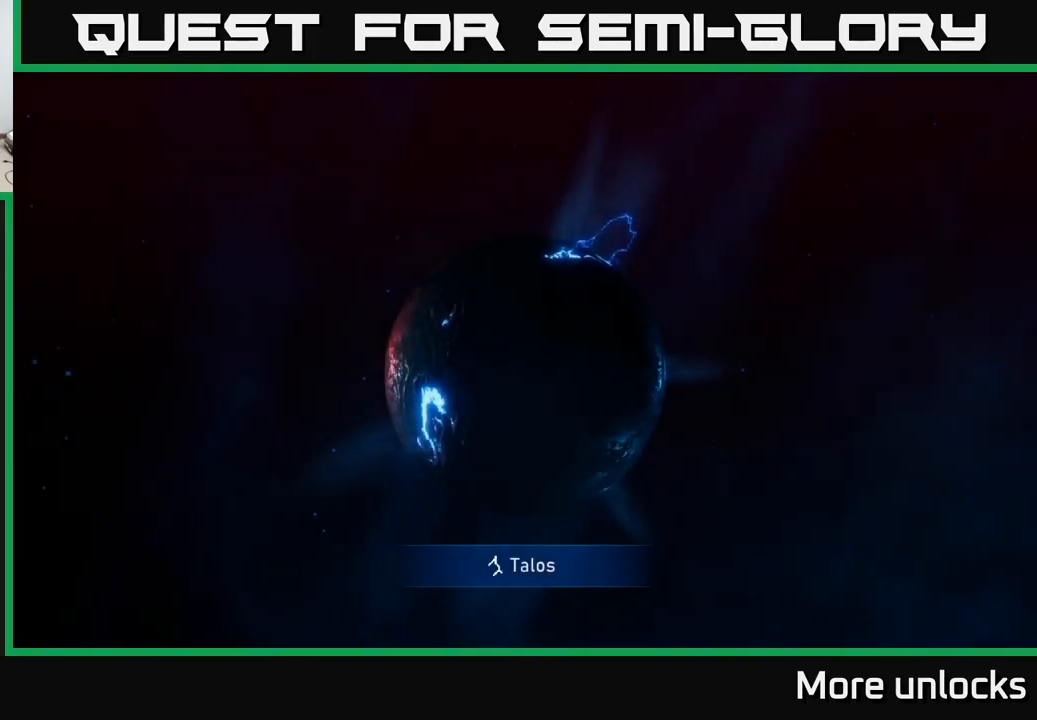
{"buttons": [], "left_stick": "center", "right_stick": "center", "events": [[16, "A", "down"], [33, "X", "up"], [116, "A", "up"]]}
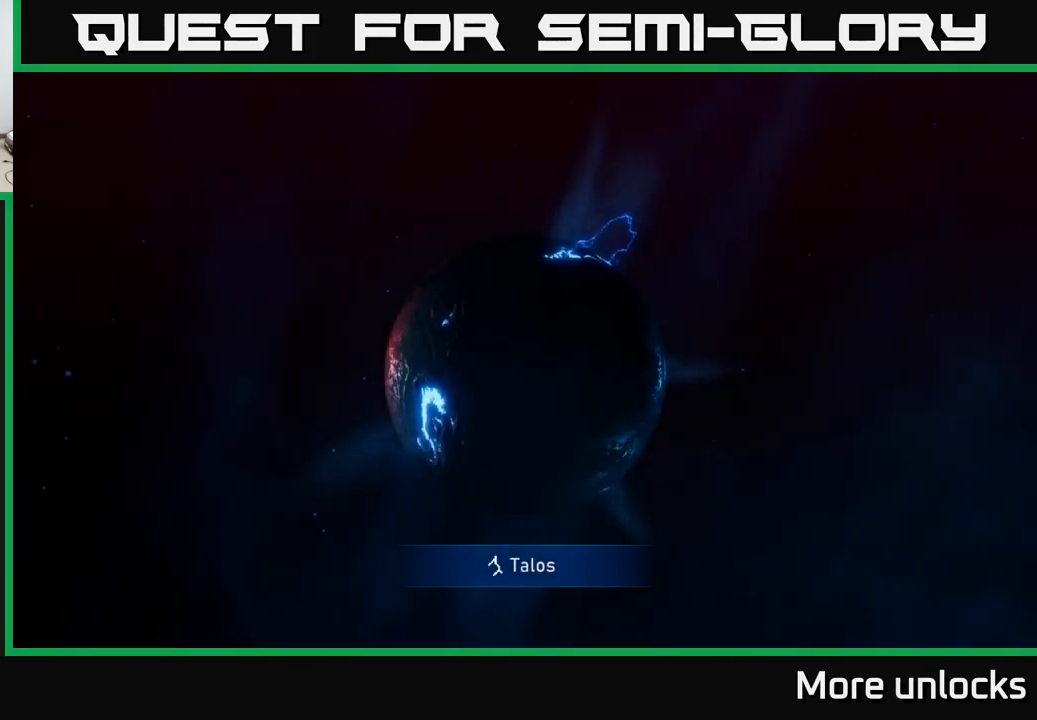
{"buttons": [], "left_stick": "center", "right_stick": "center", "events": []}
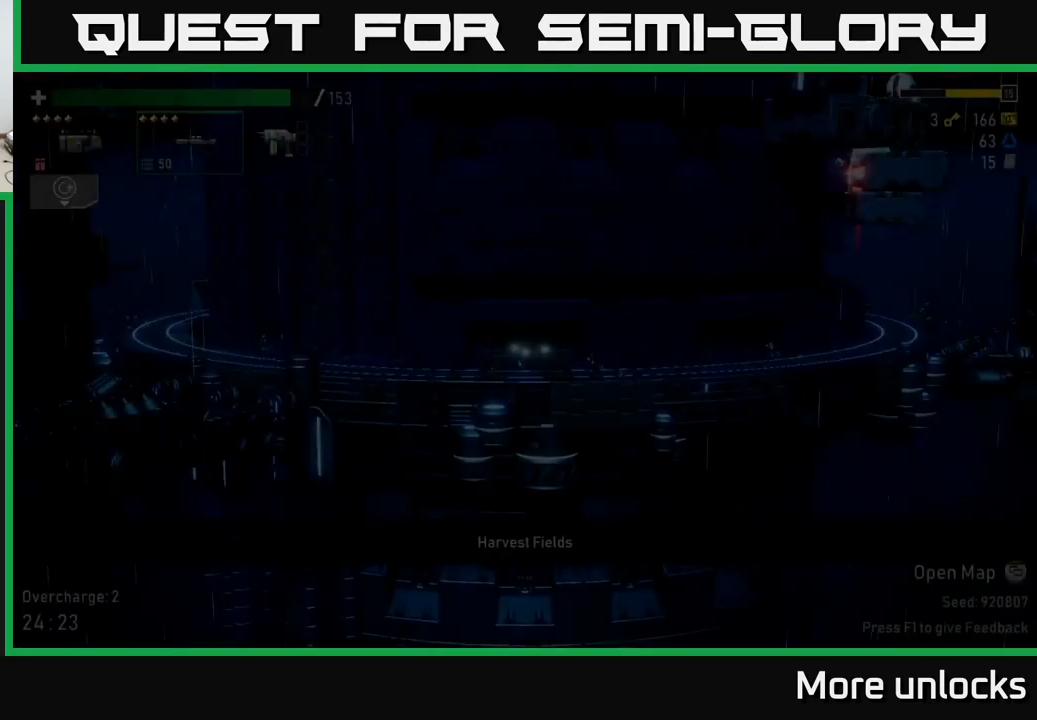
{"buttons": [], "left_stick": "left", "right_stick": "center", "events": [[417, "left_stick", "left"]]}